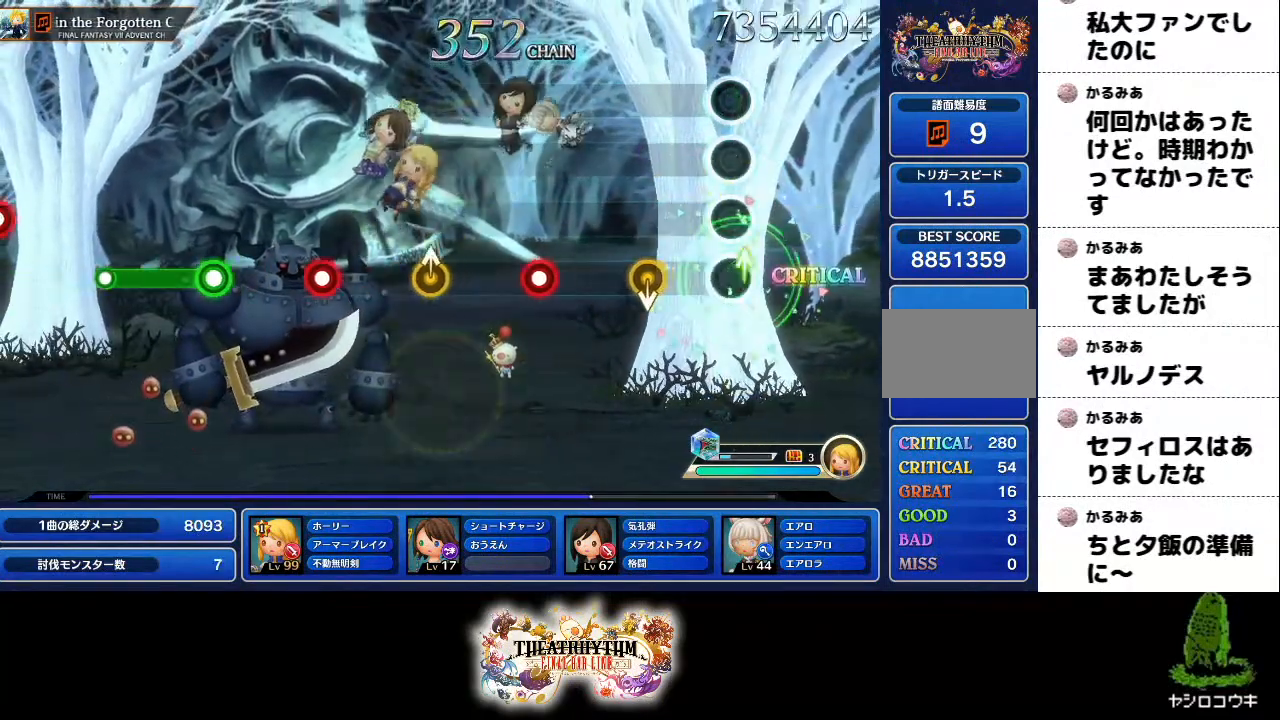
Gameplay with a controller (PlayStation layout); each line is a JSON object with the inputs held at the frame after it. "events" lists button and stick changes between this image and that frame as [ms after this image, input, new state], when the widget could be followed in between. Not read: L3 R3.
{"buttons": ["R1"], "left_stick": "center", "right_stick": "center", "events": [[100, "left_stick", "center"], [467, "R1", "down"]]}
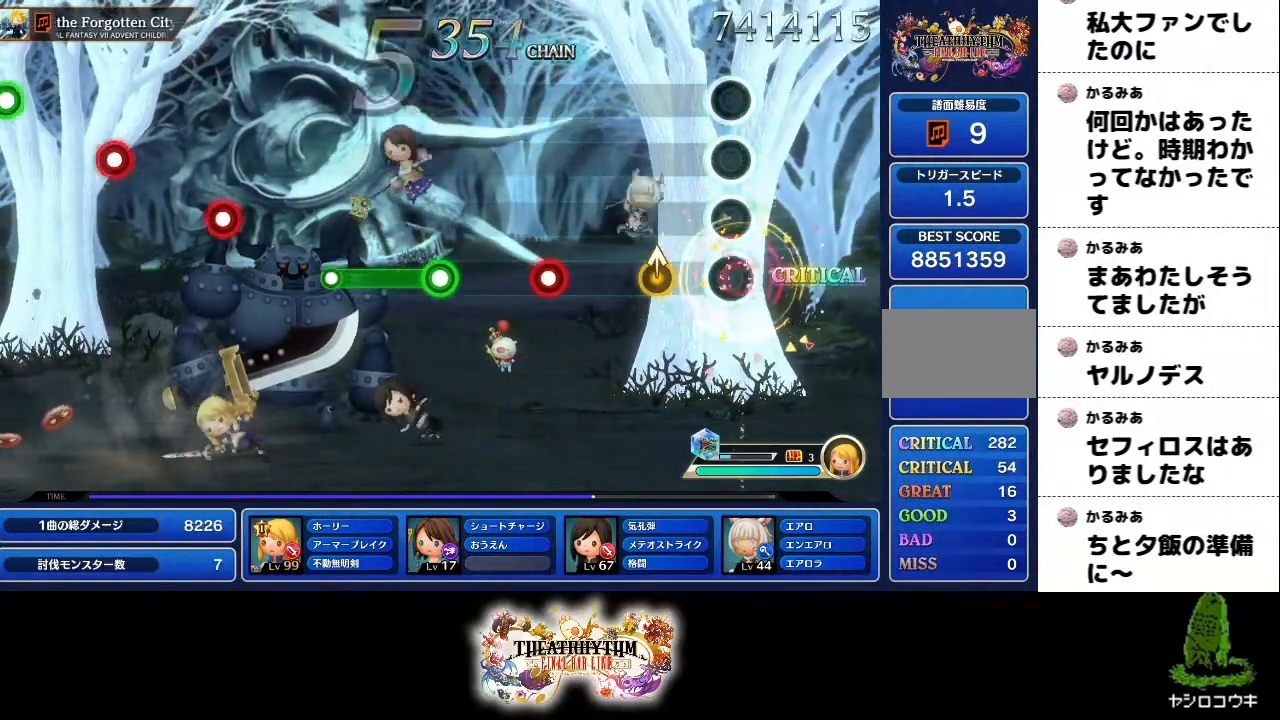
{"buttons": ["R1"], "left_stick": "center", "right_stick": "center", "events": [[117, "R1", "up"], [200, "left_stick", "up"], [317, "left_stick", "center"], [434, "R1", "down"]]}
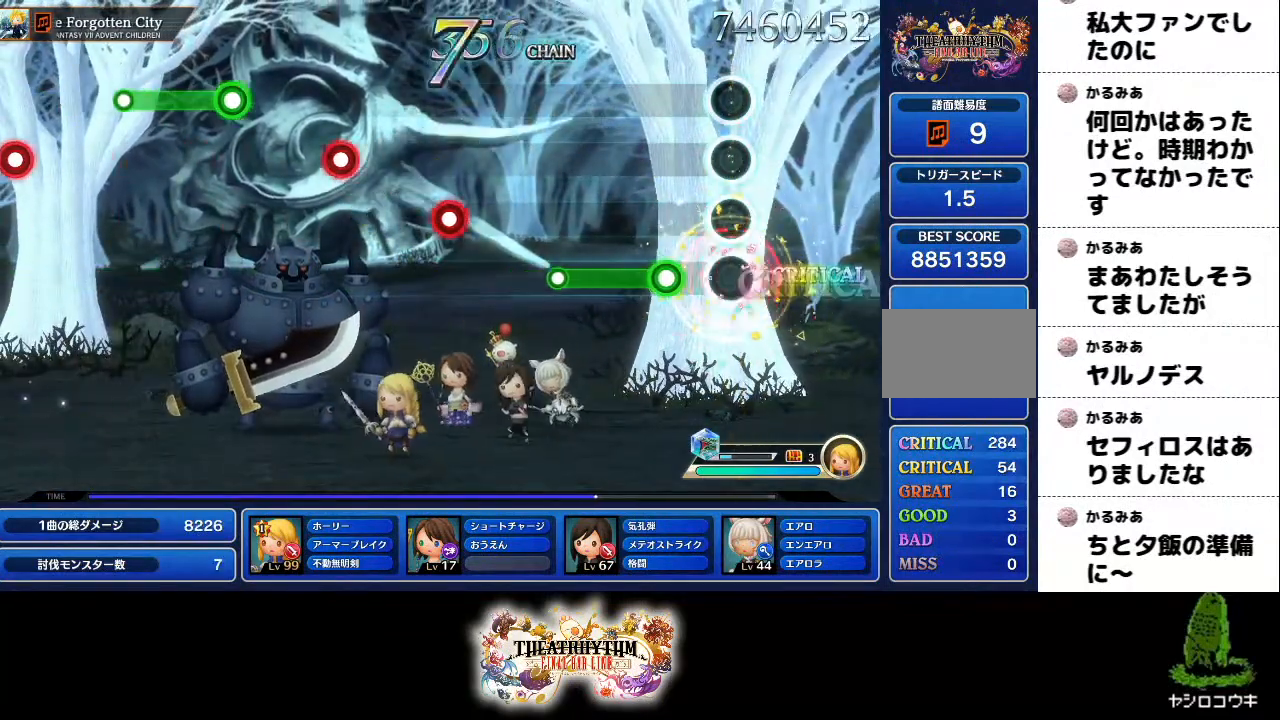
{"buttons": [], "left_stick": "center", "right_stick": "center", "events": [[84, "R1", "up"], [167, "L1", "down"], [417, "L1", "up"]]}
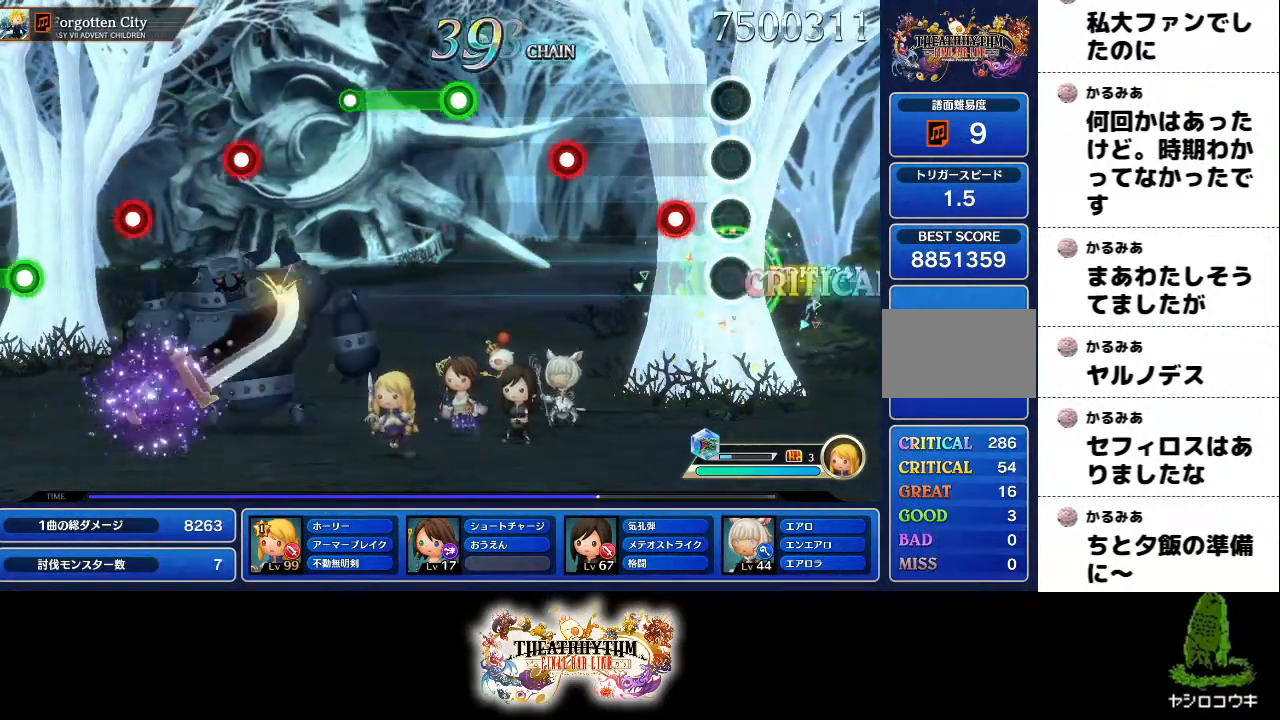
{"buttons": ["L1"], "left_stick": "center", "right_stick": "center", "events": [[150, "R1", "down"], [317, "R1", "up"], [384, "L1", "down"]]}
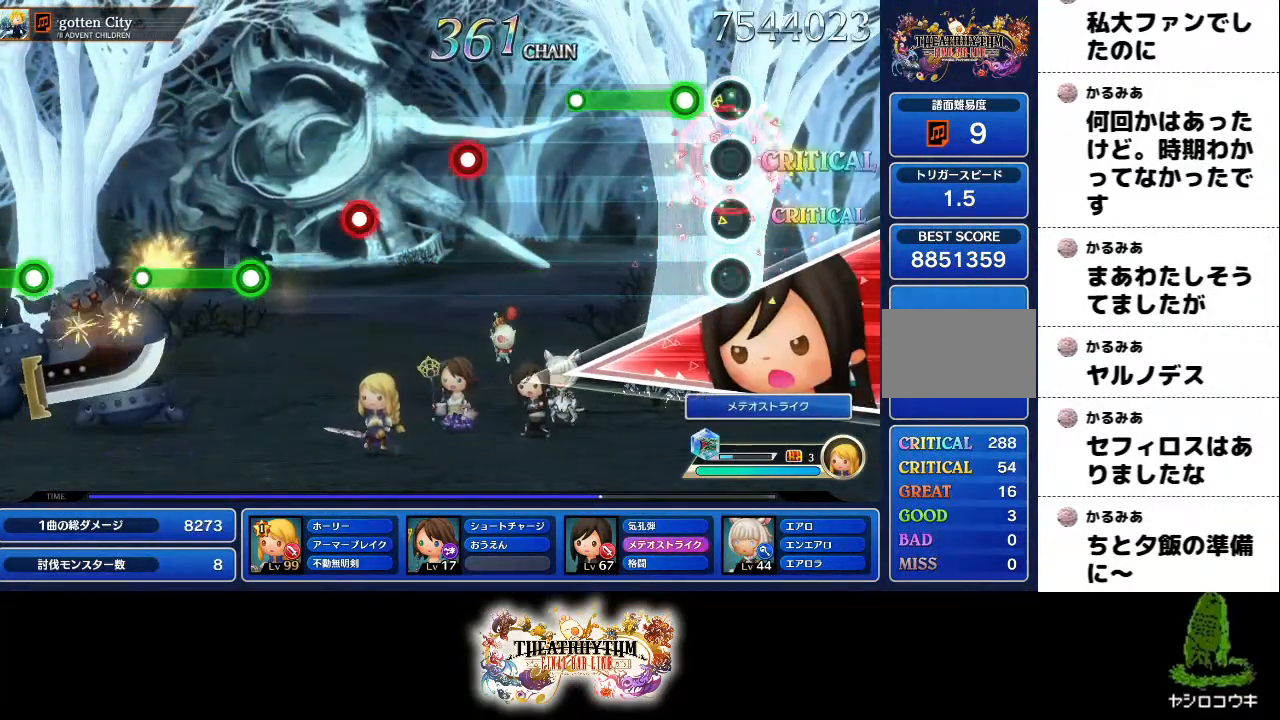
{"buttons": [], "left_stick": "center", "right_stick": "center", "events": [[34, "L1", "up"], [150, "R1", "down"], [367, "R1", "up"]]}
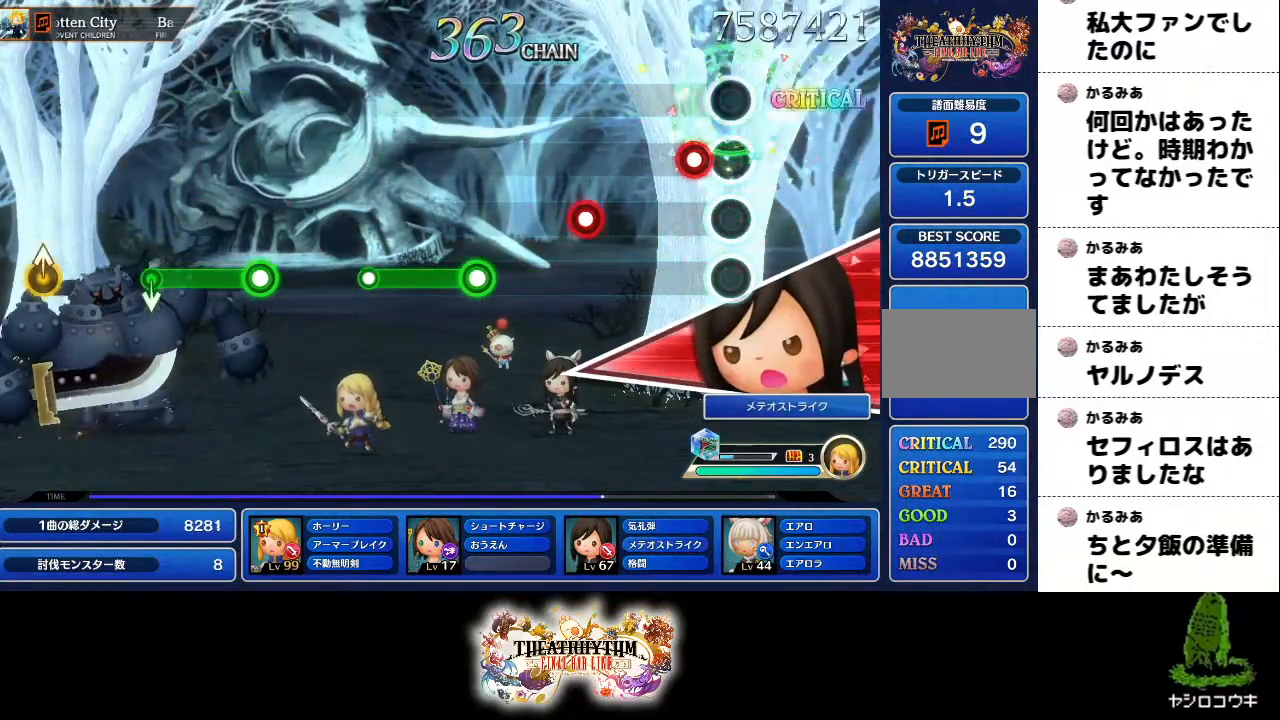
{"buttons": ["L1"], "left_stick": "center", "right_stick": "center", "events": [[117, "R1", "down"], [317, "R1", "up"], [350, "L1", "down"]]}
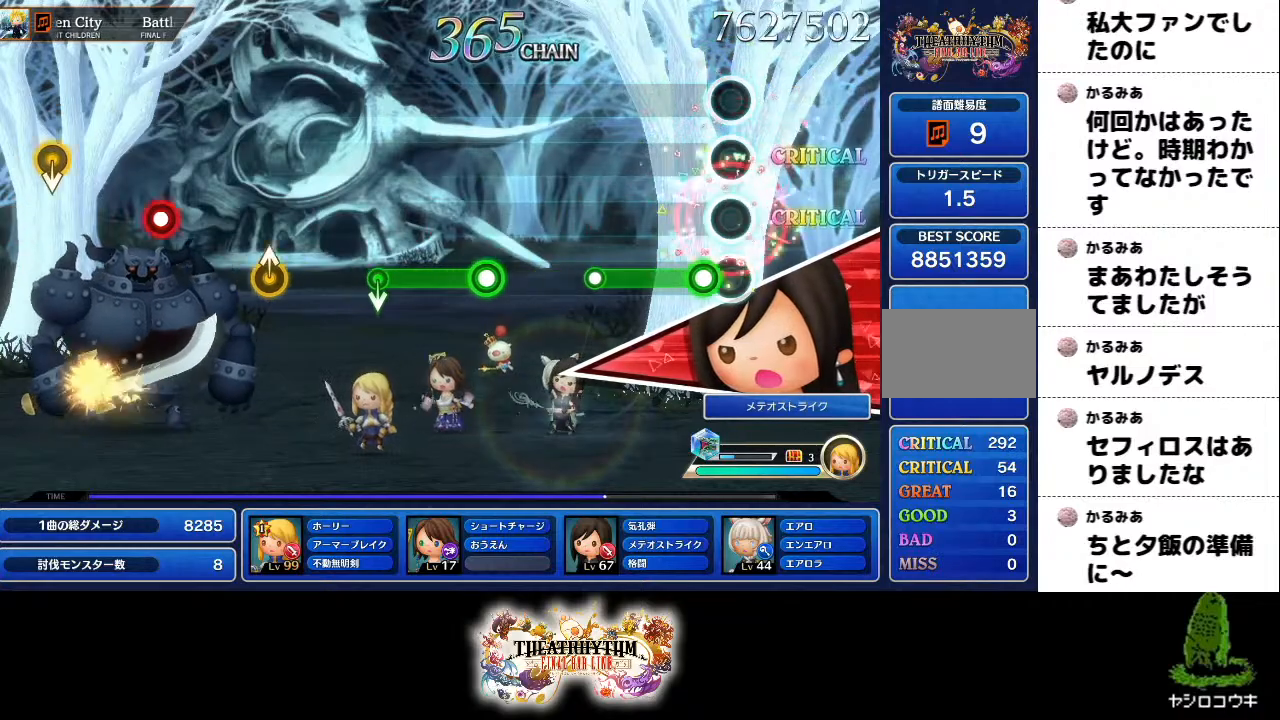
{"buttons": [], "left_stick": "center", "right_stick": "center", "events": [[17, "L1", "up"], [117, "R1", "down"], [317, "R1", "up"]]}
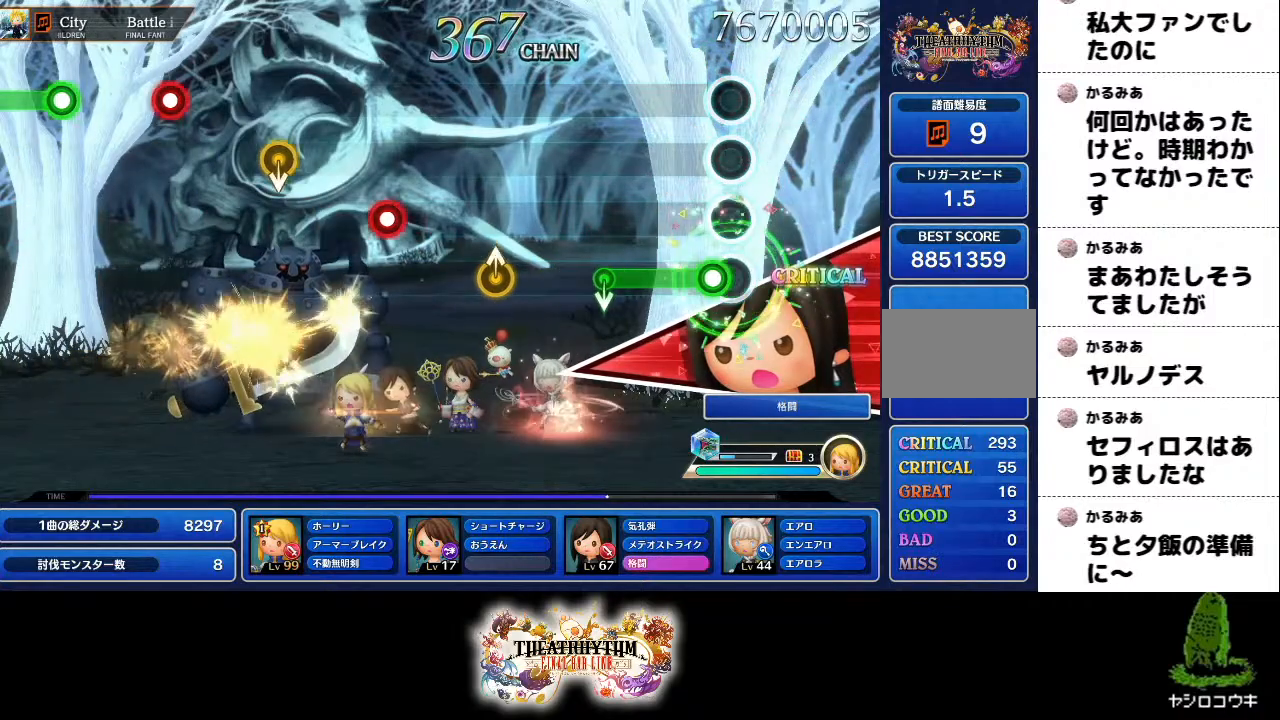
{"buttons": [], "left_stick": "center", "right_stick": "center", "events": [[67, "R1", "down"], [283, "R1", "up"]]}
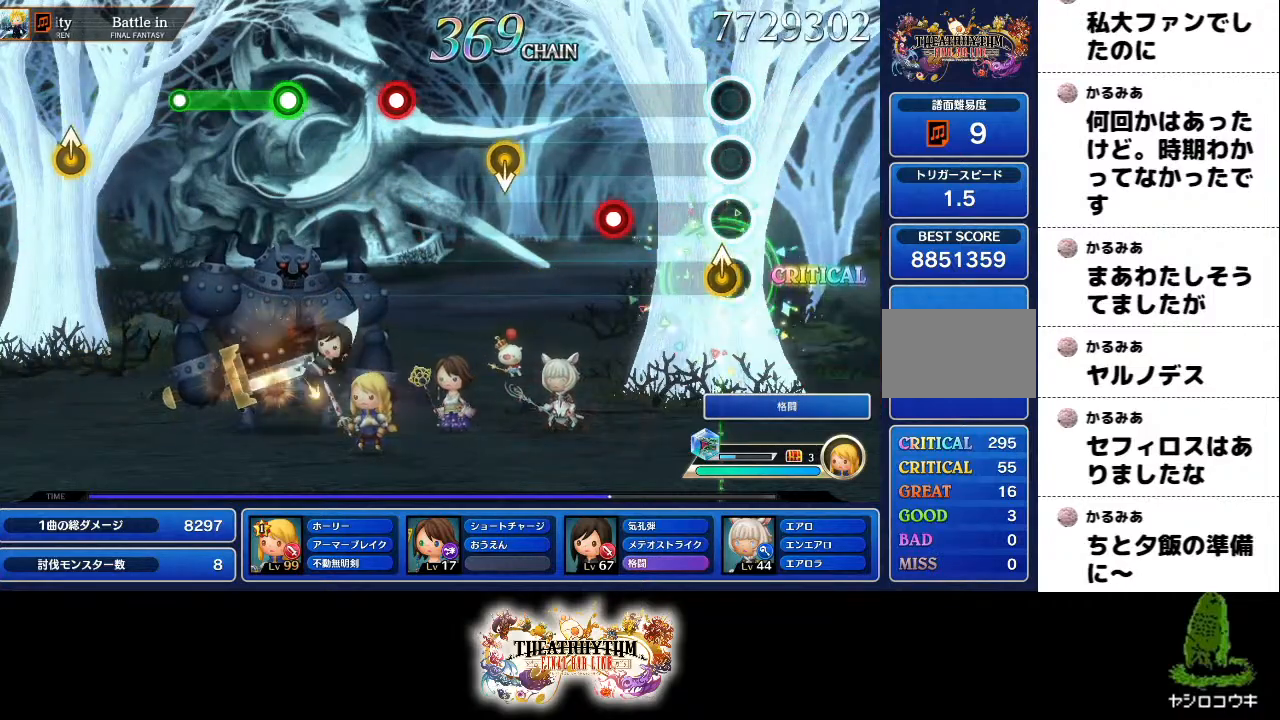
{"buttons": [], "left_stick": "center", "right_stick": "center", "events": [[34, "left_stick", "up"], [150, "left_stick", "center"], [267, "R1", "down"], [484, "R1", "up"]]}
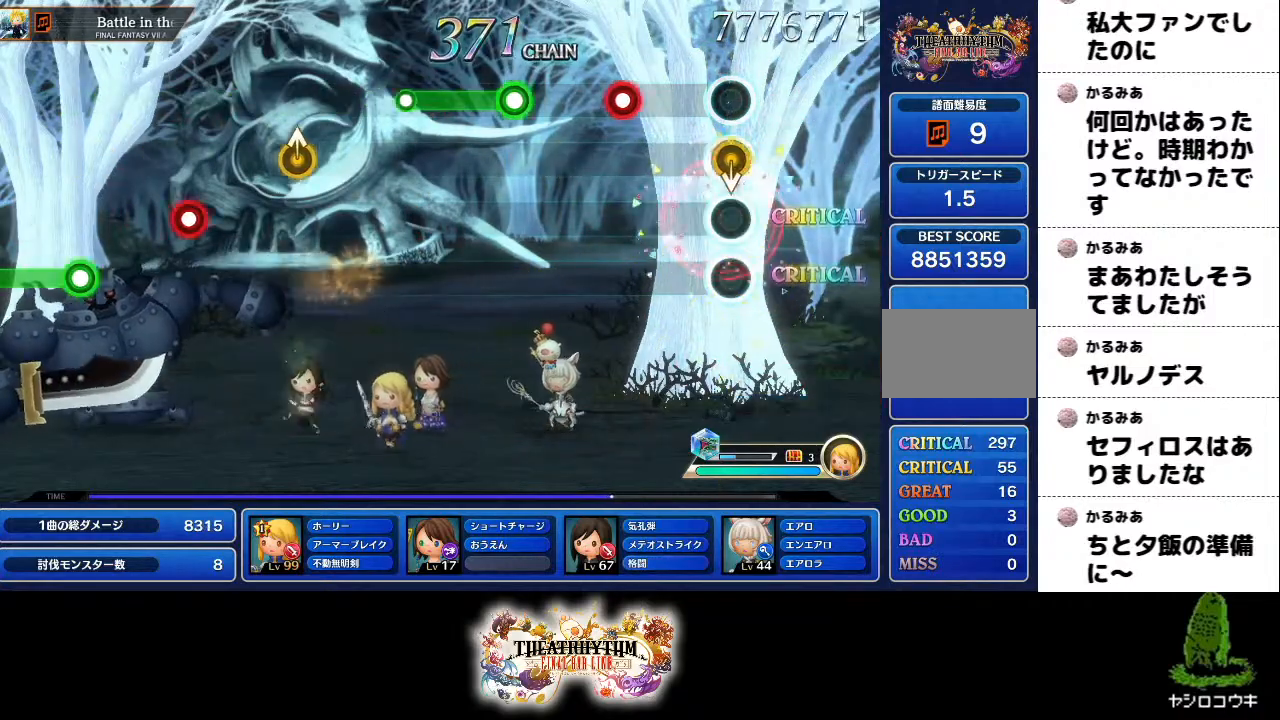
{"buttons": [], "left_stick": "center", "right_stick": "center", "events": [[267, "R1", "down"], [367, "R1", "up"]]}
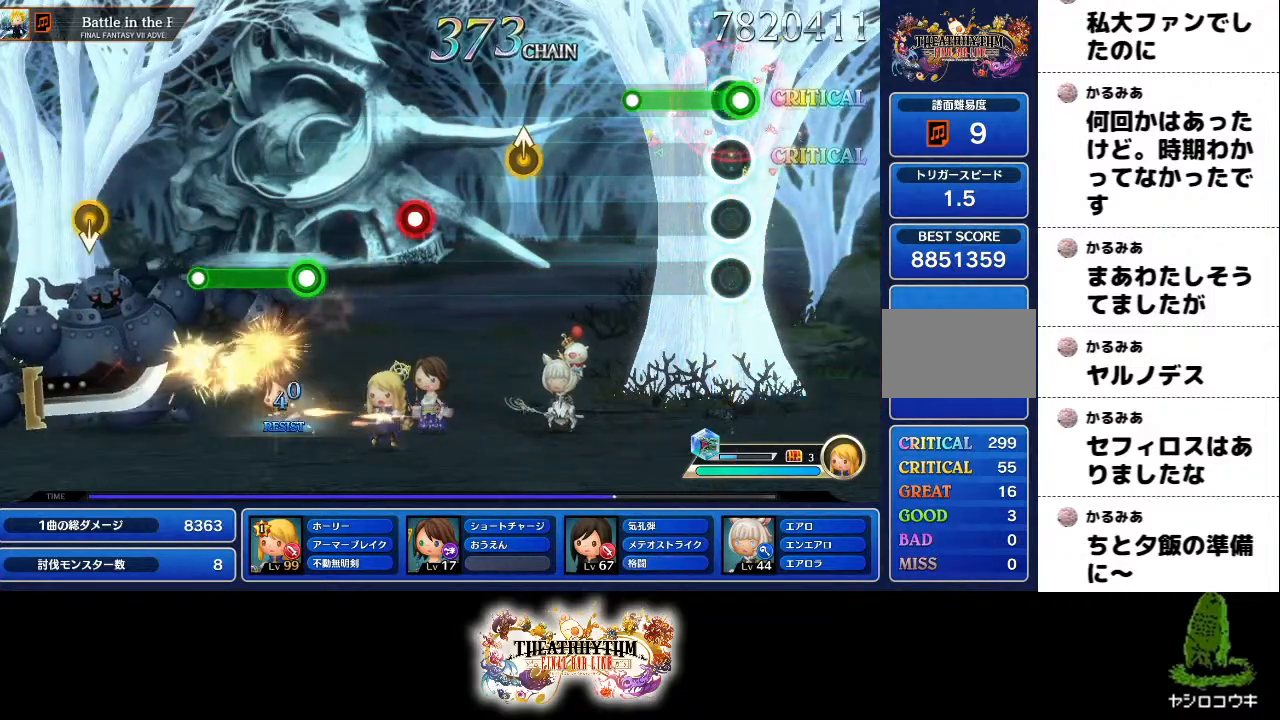
{"buttons": [], "left_stick": "up", "right_stick": "center", "events": [[17, "R1", "down"], [284, "R1", "up"], [501, "left_stick", "up"]]}
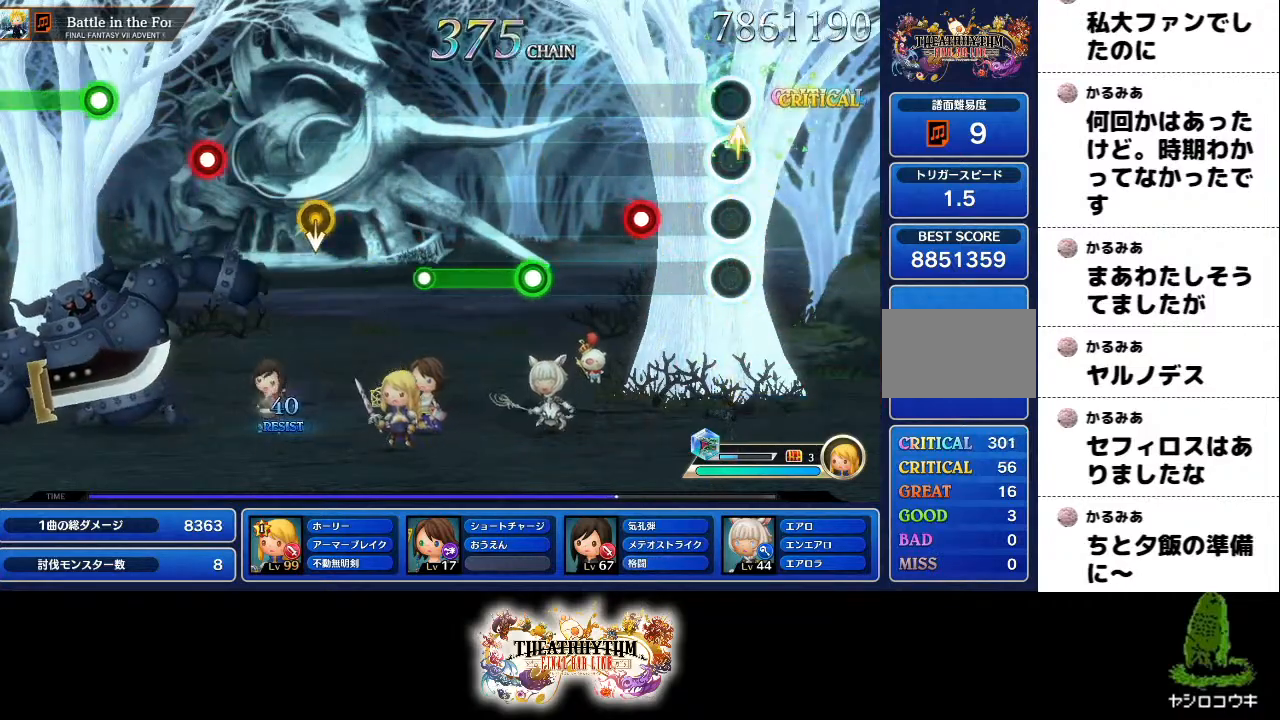
{"buttons": ["R1"], "left_stick": "center", "right_stick": "center", "events": [[133, "left_stick", "center"], [250, "R1", "down"], [367, "R1", "up"], [467, "R1", "down"]]}
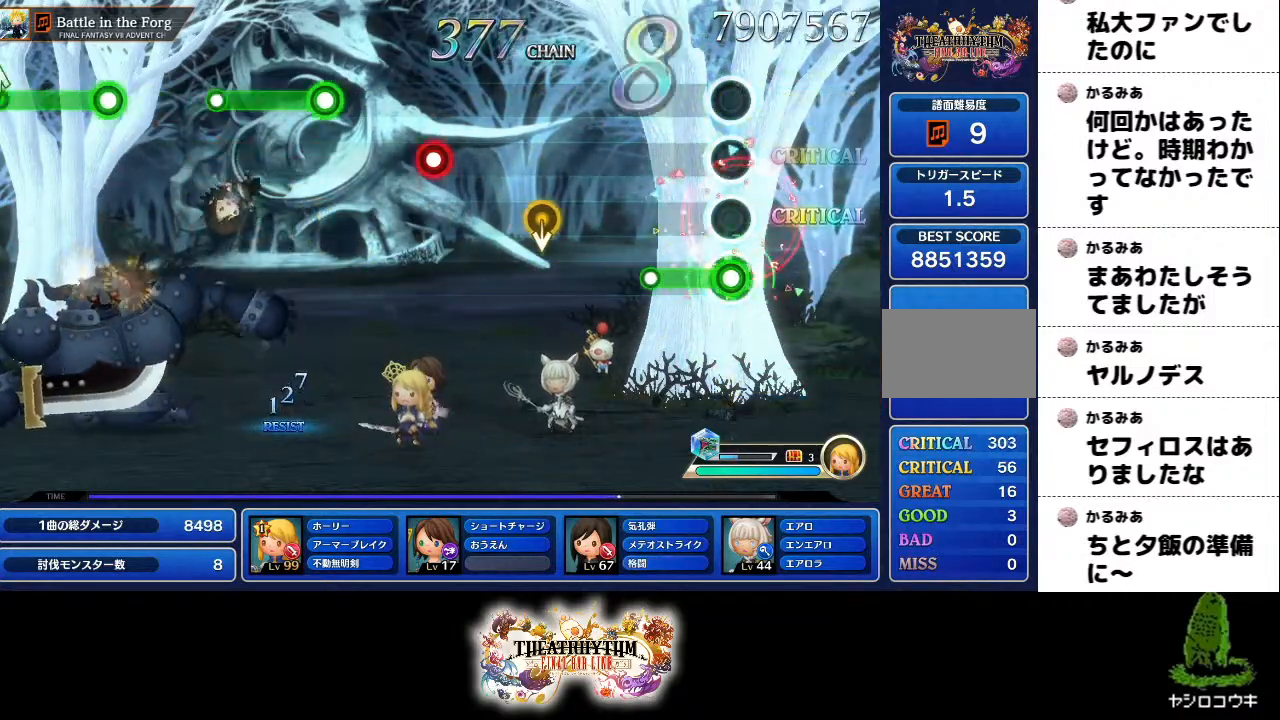
{"buttons": [], "left_stick": "center", "right_stick": "center", "events": [[217, "R1", "up"]]}
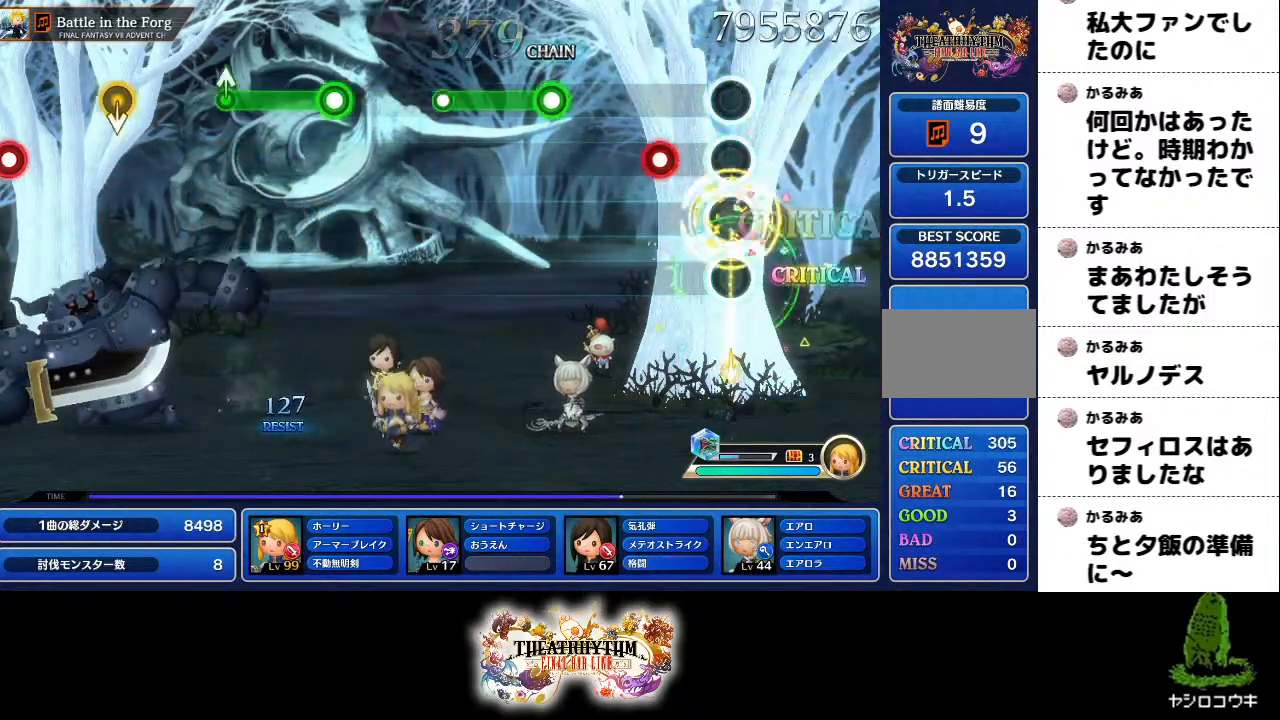
{"buttons": ["L1"], "left_stick": "center", "right_stick": "center", "events": [[200, "R1", "down"], [333, "R1", "up"], [434, "L1", "down"]]}
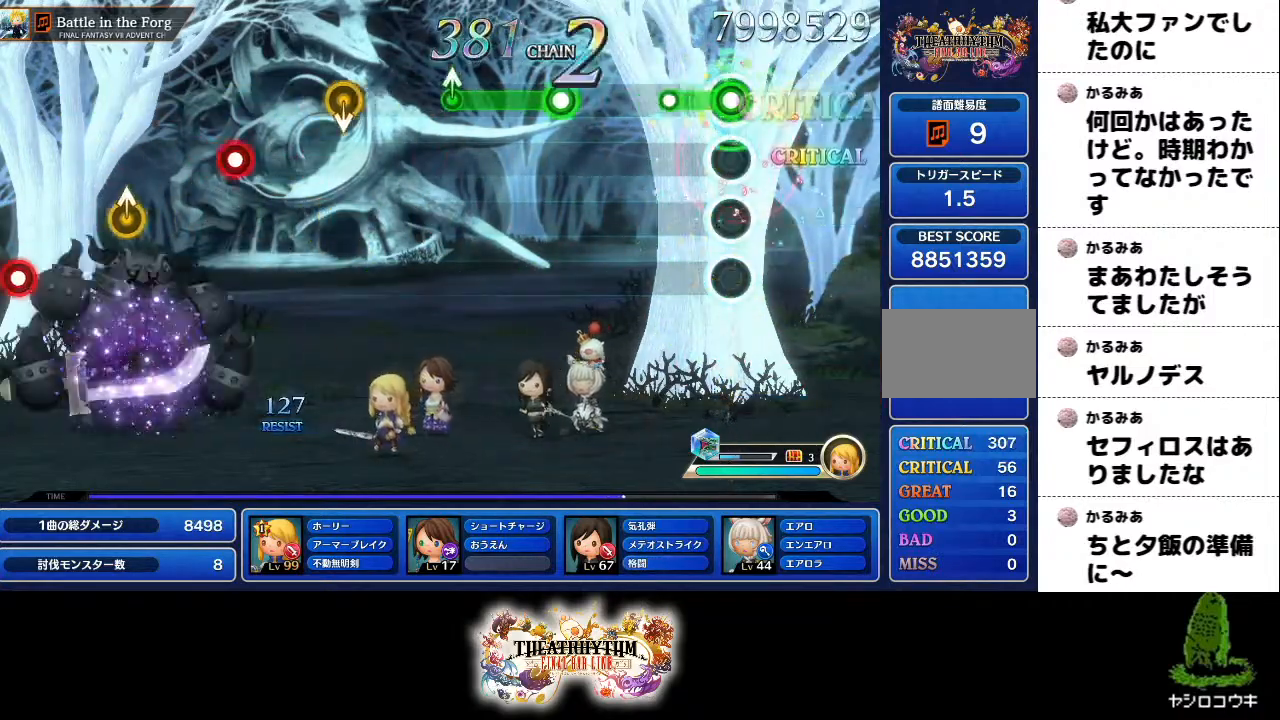
{"buttons": ["R1"], "left_stick": "center", "right_stick": "center", "events": [[167, "L1", "up"], [417, "R1", "down"]]}
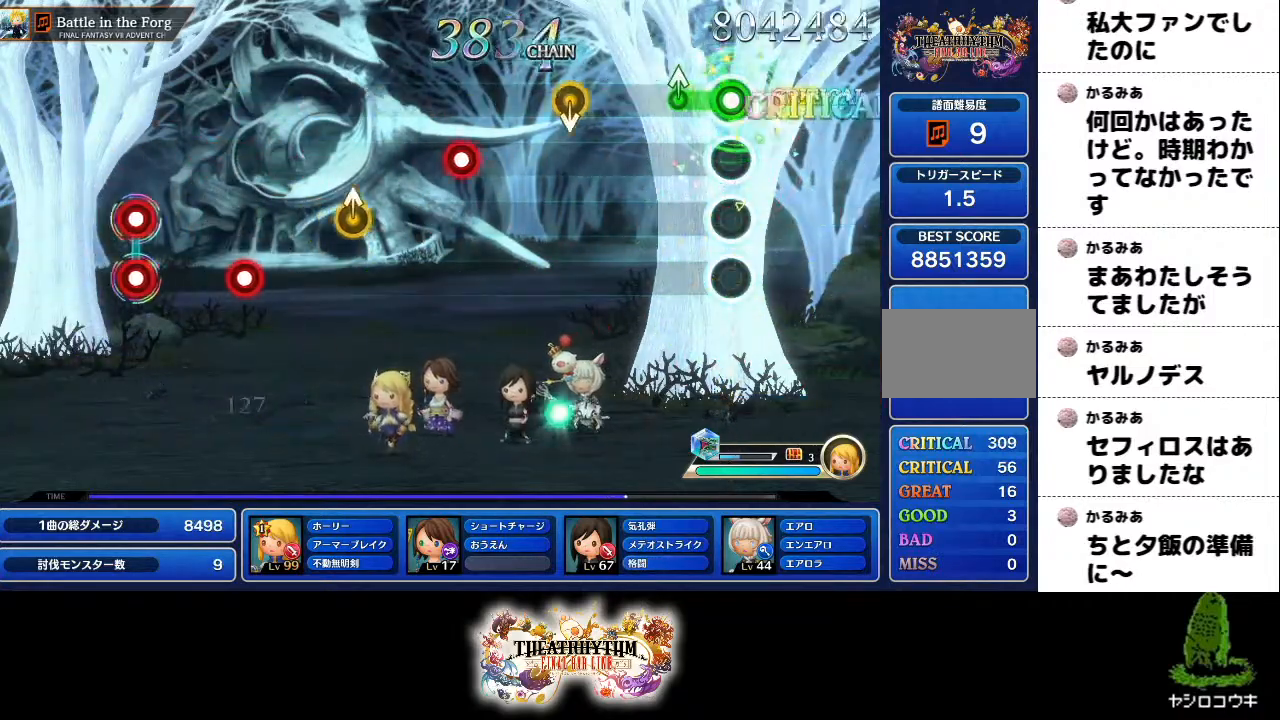
{"buttons": [], "left_stick": "center", "right_stick": "center", "events": [[167, "R1", "up"], [167, "left_stick", "up"], [317, "left_stick", "center"]]}
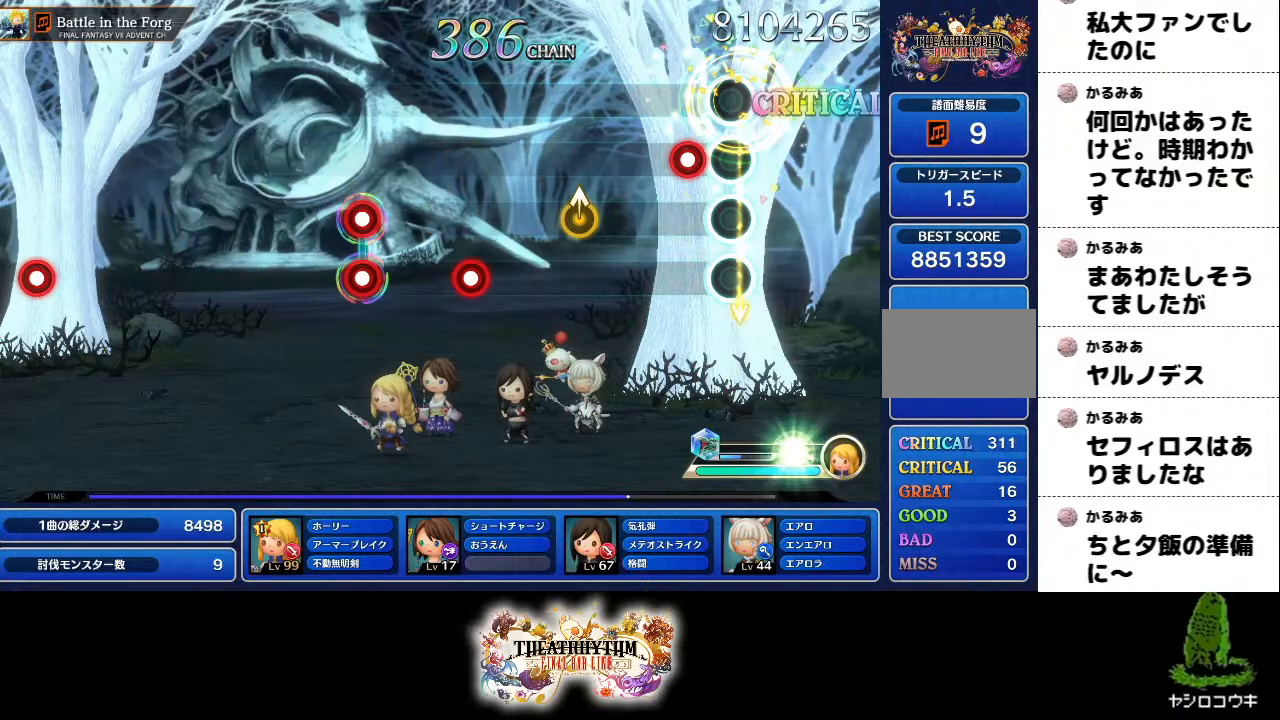
{"buttons": [], "left_stick": "up", "right_stick": "center", "events": [[150, "R1", "down"], [351, "R1", "up"], [384, "left_stick", "up"]]}
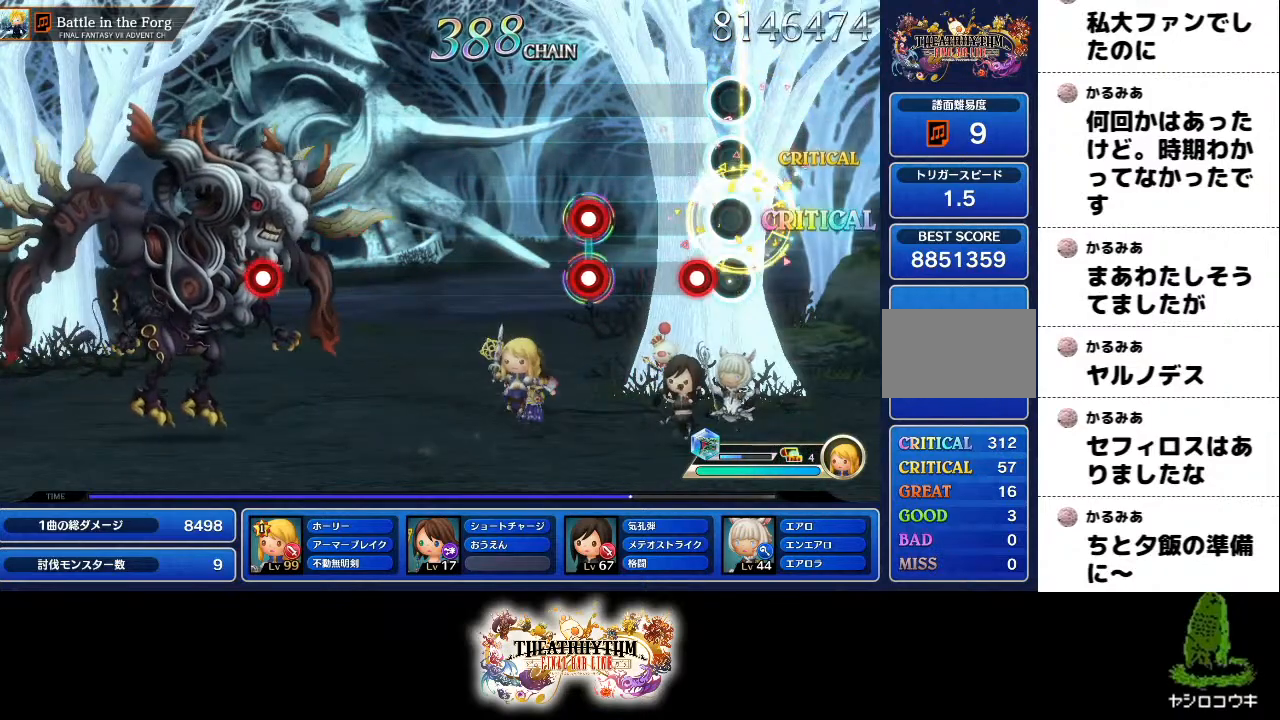
{"buttons": [], "left_stick": "center", "right_stick": "center", "events": [[16, "left_stick", "center"], [133, "R1", "down"], [200, "R1", "up"], [317, "L1", "down"], [317, "R1", "down"], [484, "L1", "up"], [500, "R1", "up"]]}
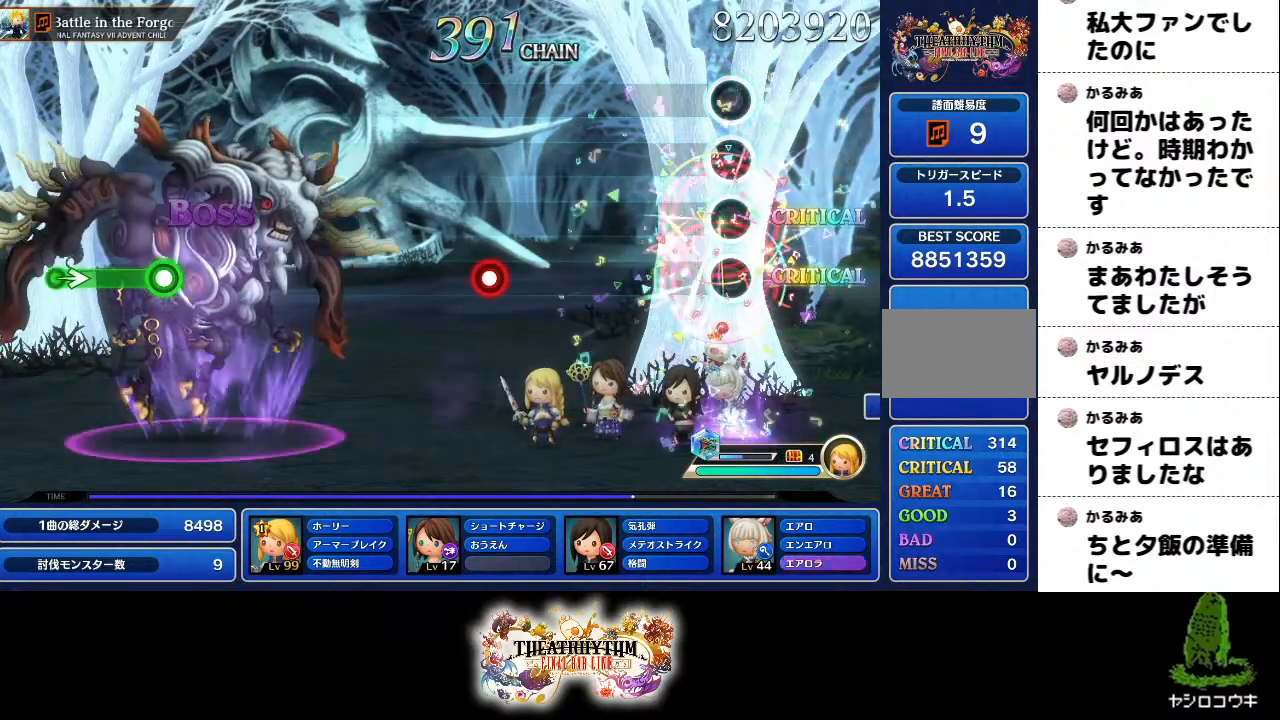
{"buttons": [], "left_stick": "center", "right_stick": "center", "events": []}
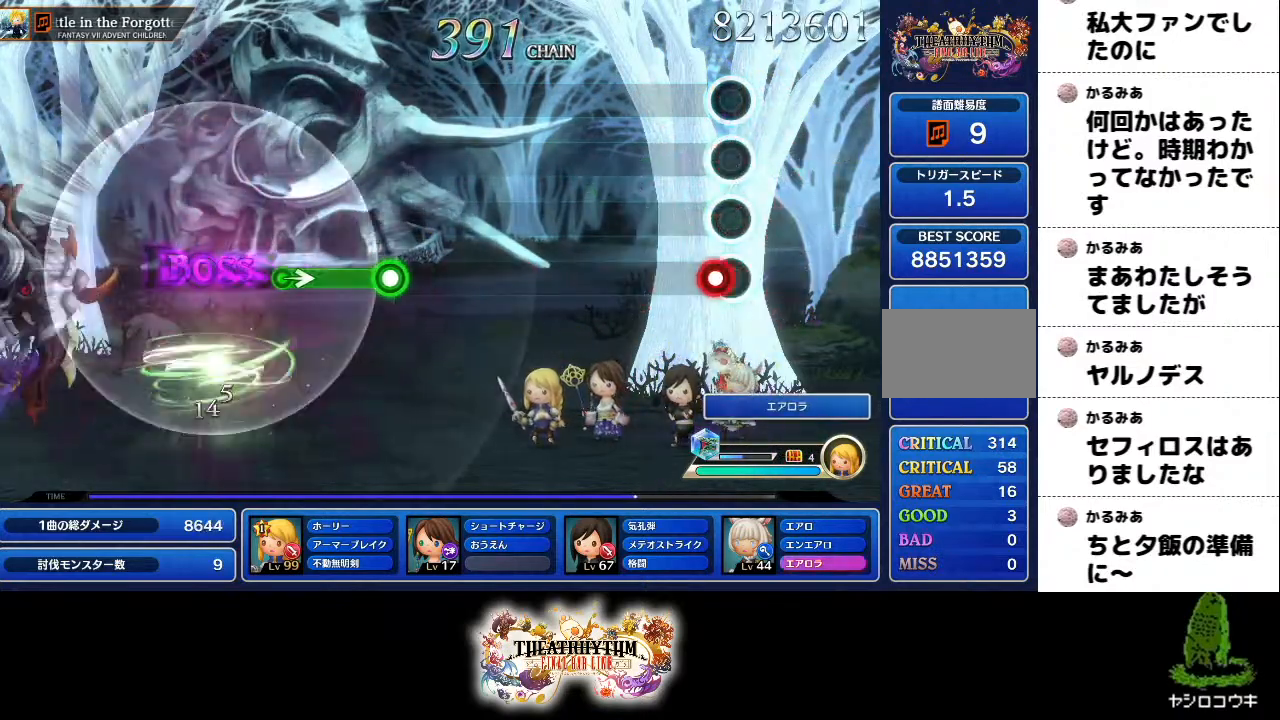
{"buttons": [], "left_stick": "center", "right_stick": "center", "events": [[83, "R1", "down"], [267, "R1", "up"]]}
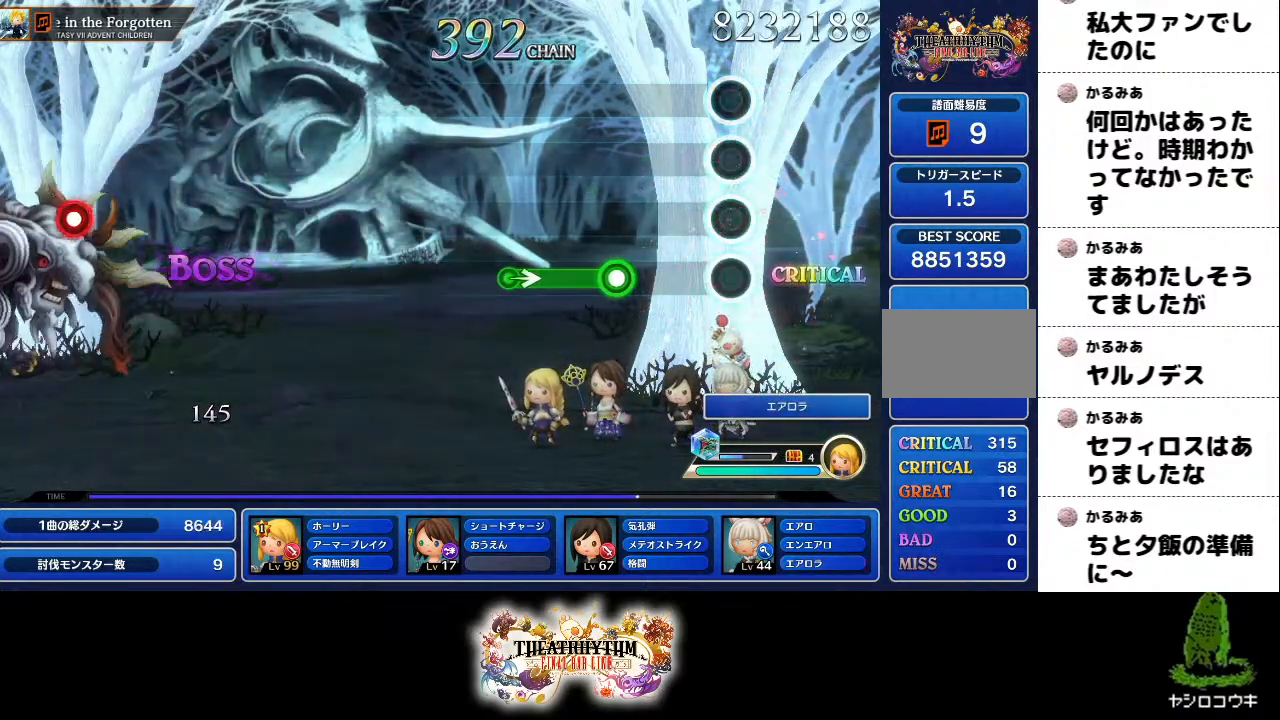
{"buttons": ["R1"], "left_stick": "center", "right_stick": "center", "events": [[284, "R1", "down"]]}
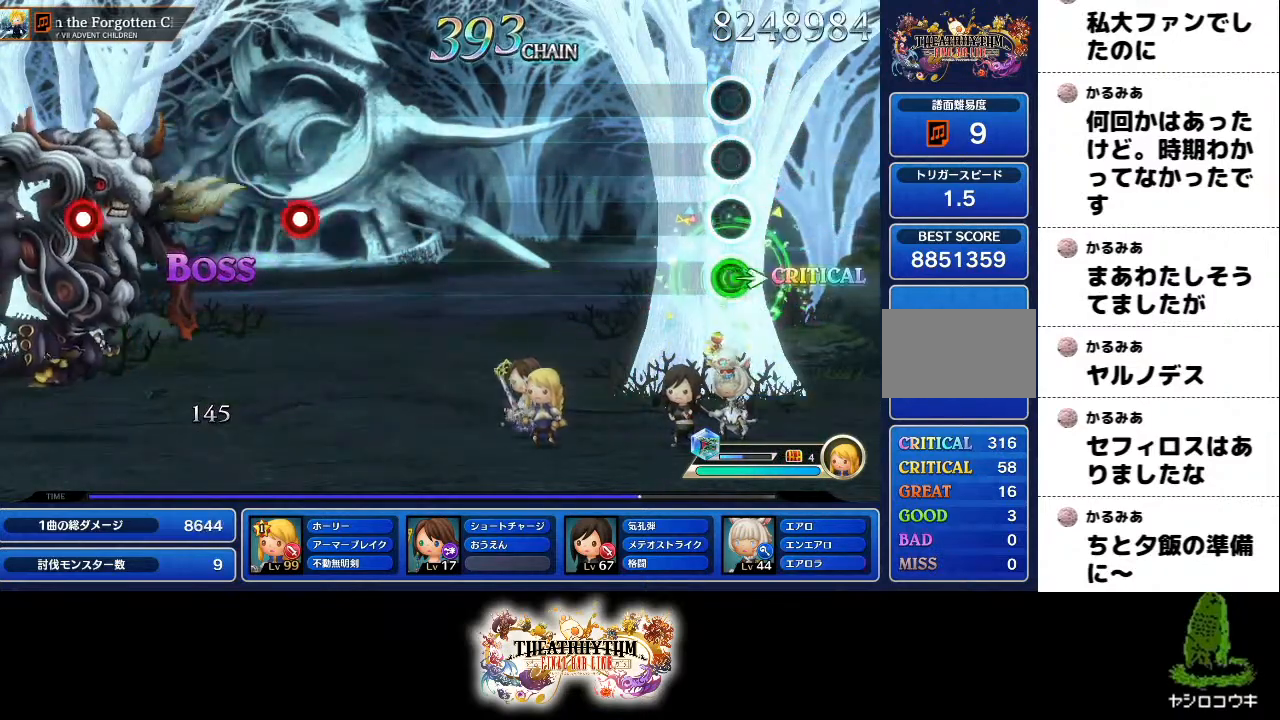
{"buttons": [], "left_stick": "center", "right_stick": "center", "events": [[16, "left_stick", "right"], [33, "R1", "up"], [100, "left_stick", "center"]]}
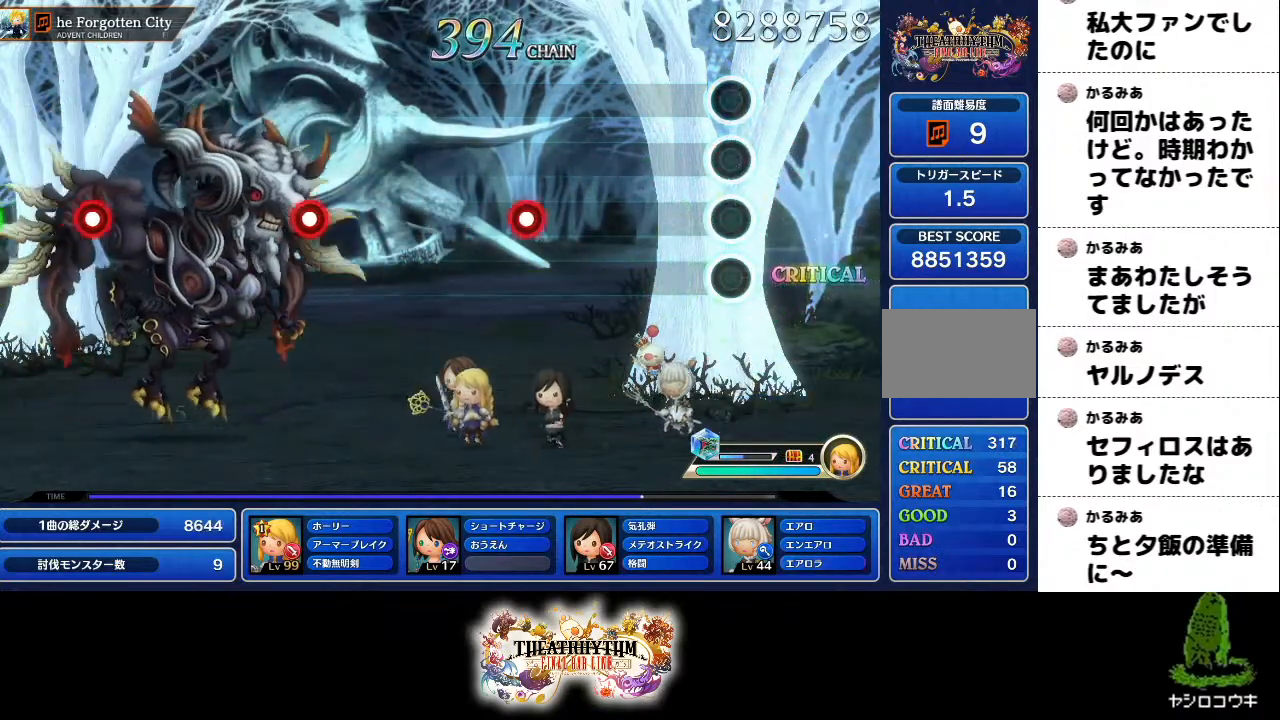
{"buttons": ["R1"], "left_stick": "center", "right_stick": "center", "events": [[484, "R1", "down"]]}
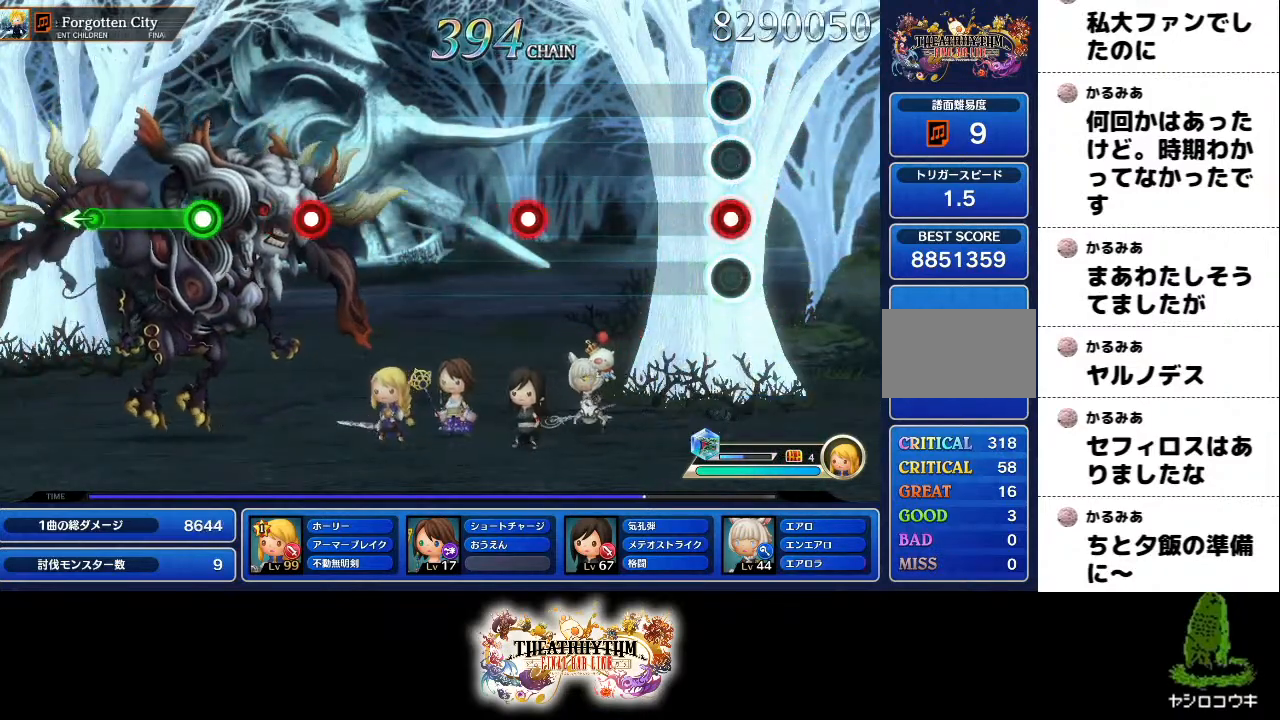
{"buttons": ["L1"], "left_stick": "center", "right_stick": "center", "events": [[183, "R1", "up"], [484, "L1", "down"]]}
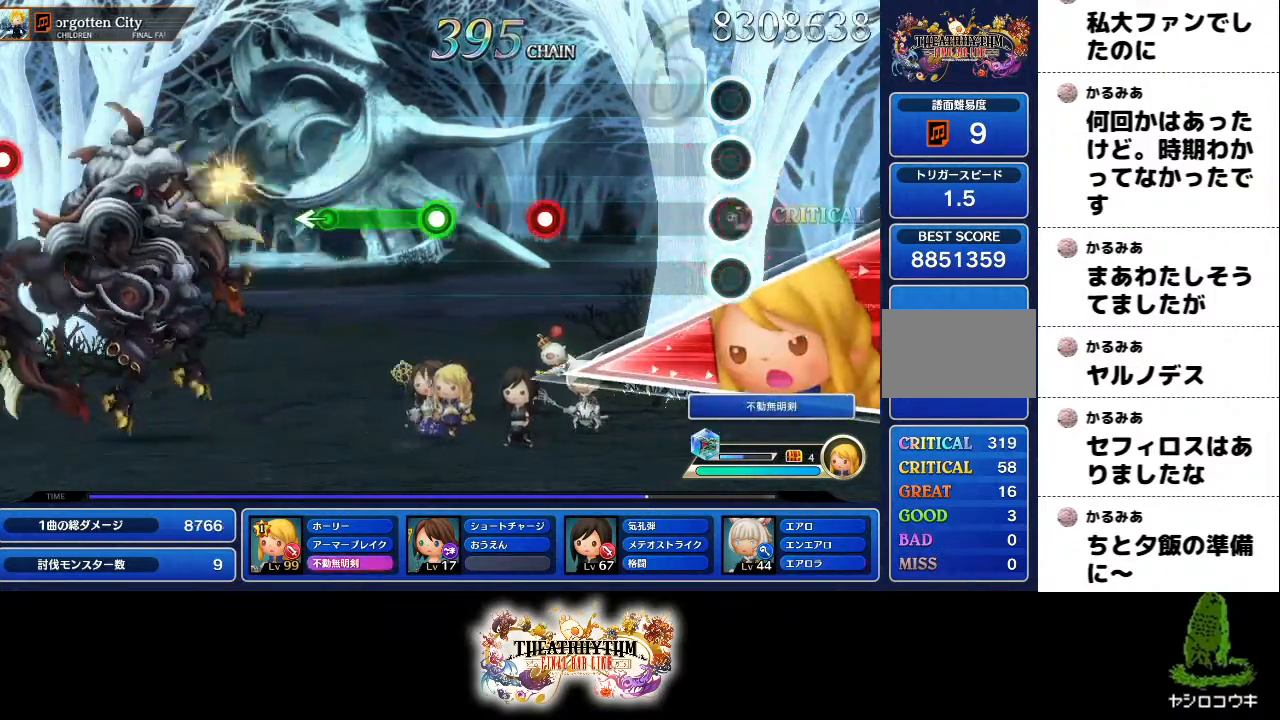
{"buttons": ["R1"], "left_stick": "center", "right_stick": "center", "events": [[150, "L1", "up"], [467, "R1", "down"]]}
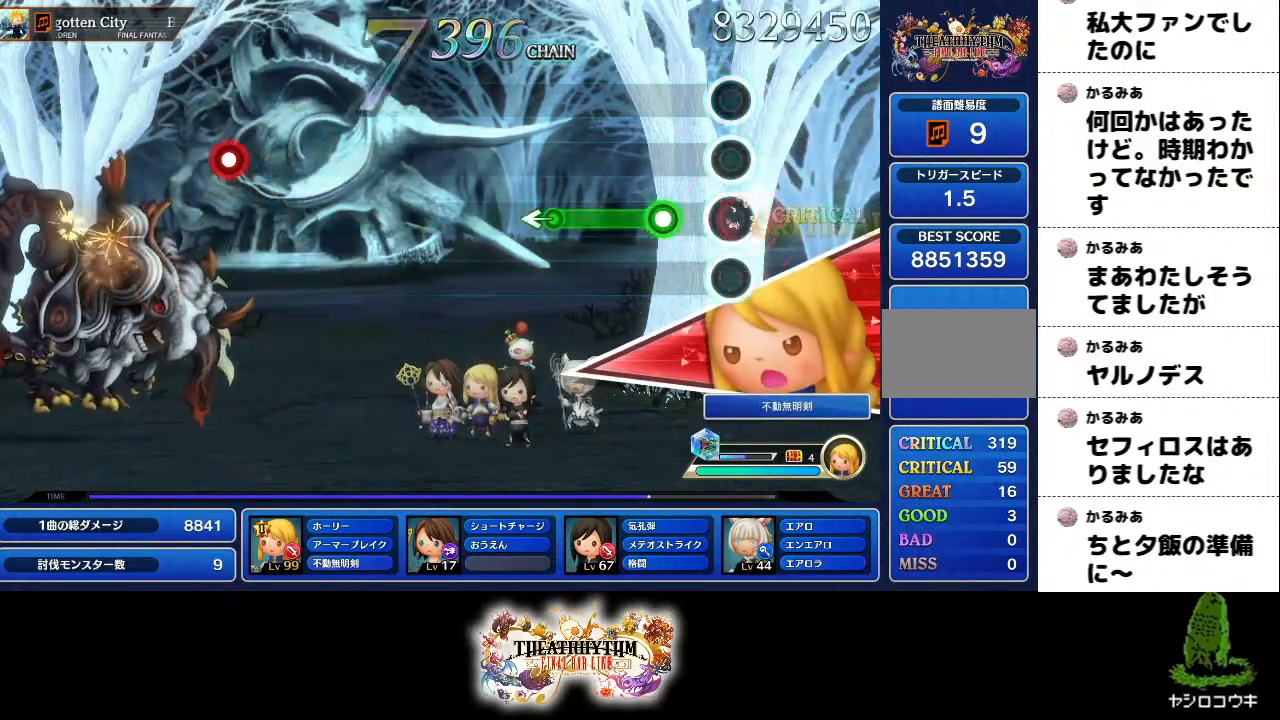
{"buttons": [], "left_stick": "center", "right_stick": "center", "events": [[50, "R1", "up"], [183, "R1", "down"], [417, "left_stick", "left"], [434, "R1", "up"], [500, "left_stick", "center"]]}
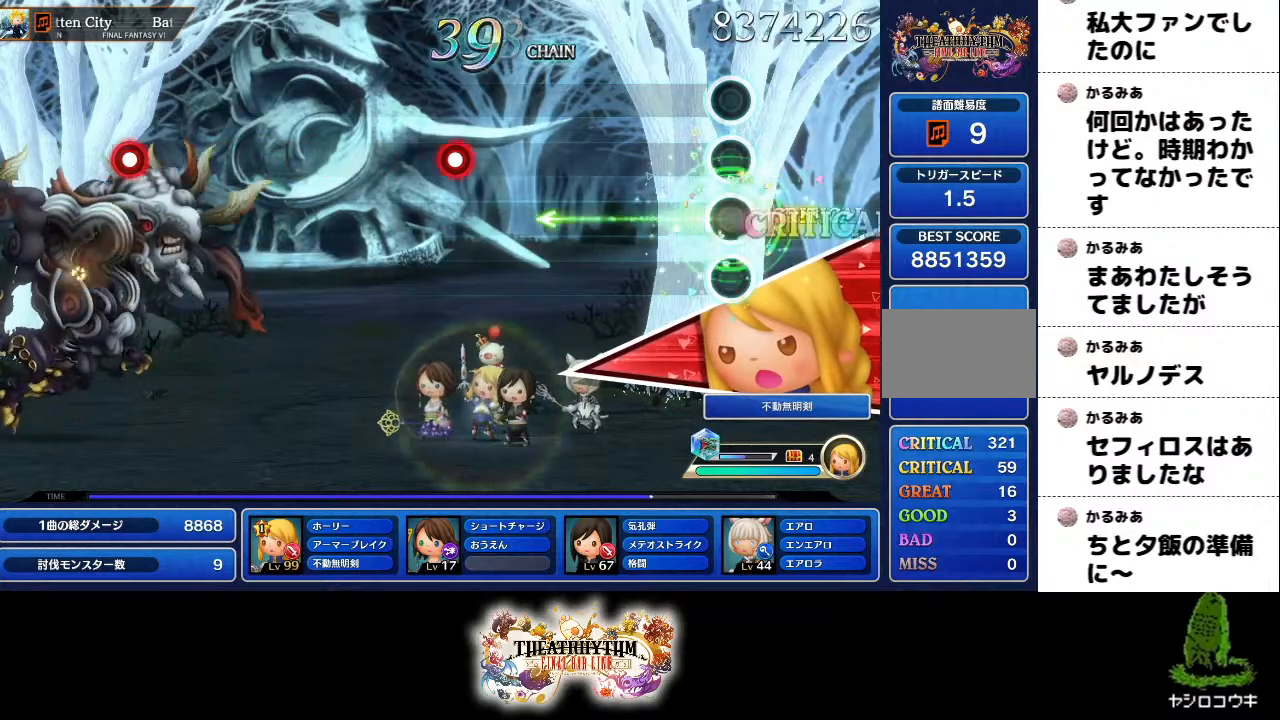
{"buttons": [], "left_stick": "center", "right_stick": "center", "events": []}
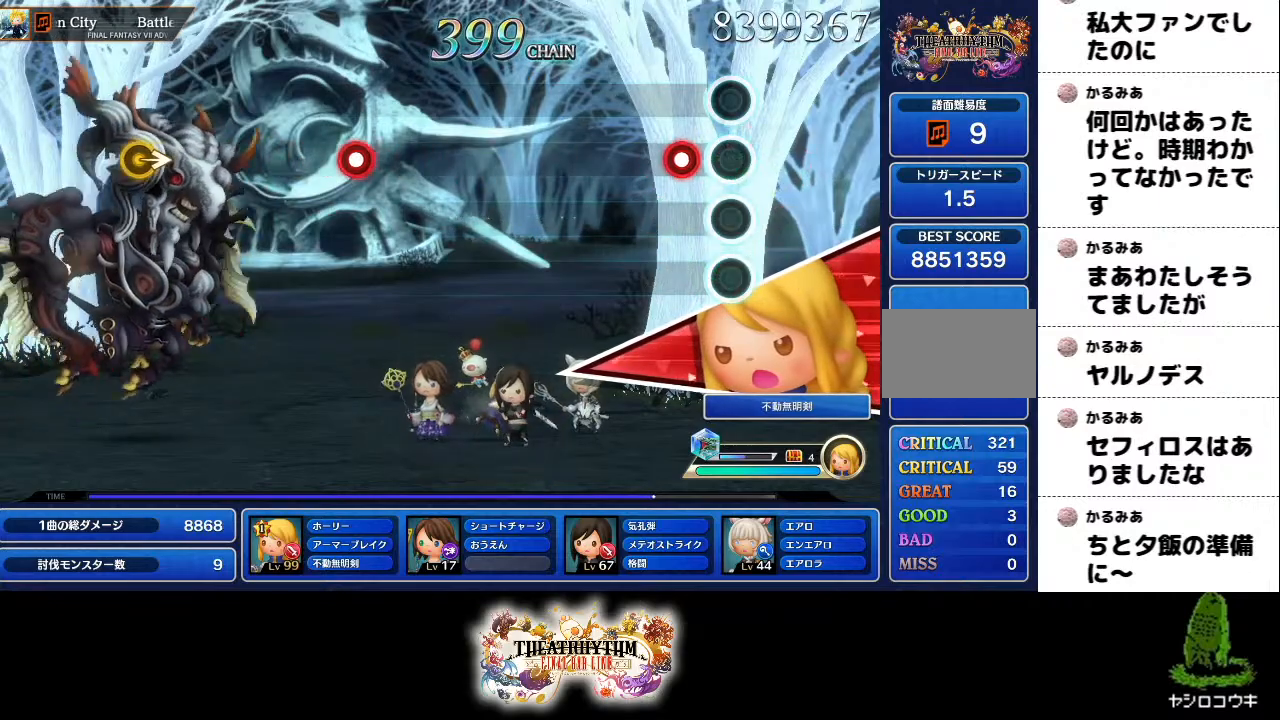
{"buttons": [], "left_stick": "center", "right_stick": "center", "events": [[150, "R1", "down"], [333, "R1", "up"]]}